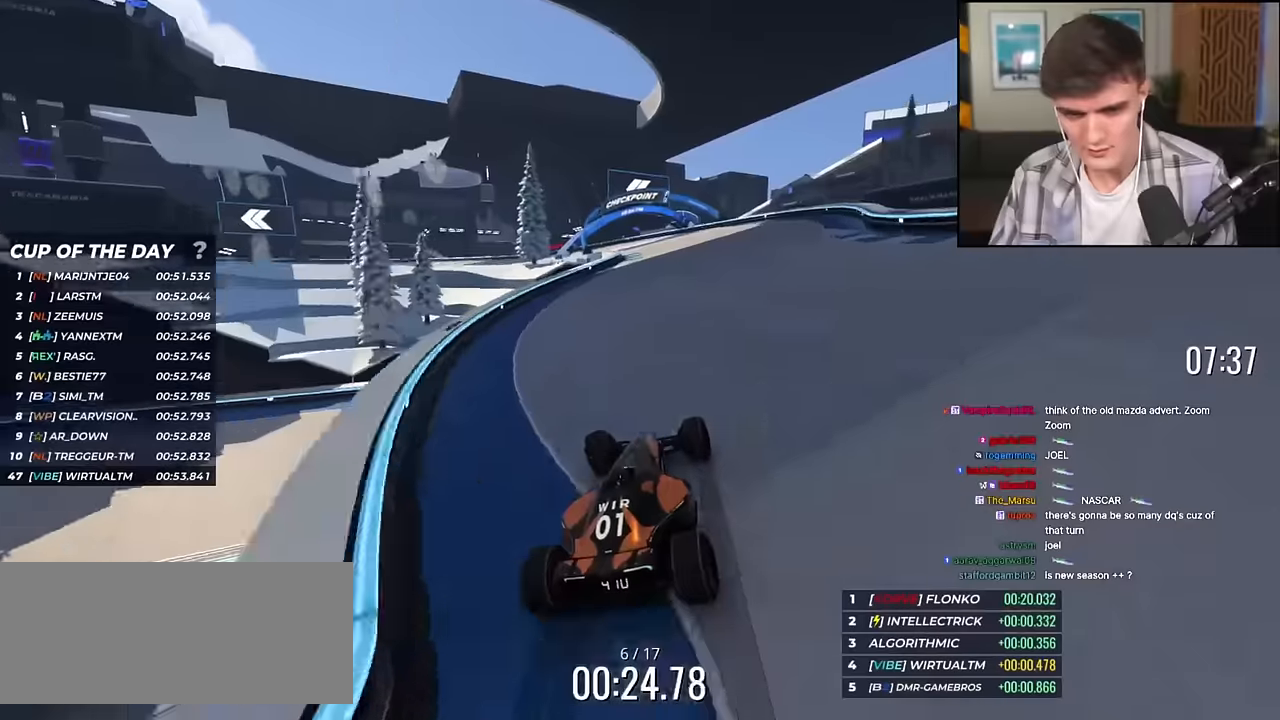
Gameplay with keyboard; each line is a JSON object with the keys held at the frame after it. "events" lists presses ("down") and releases ("up") of "brake", "down", "left", "right" and "up" between this image and that frame as [ms after this image, input, new state], when the widget could be followed in between. No other keys are recorded. Mouse input is not recorded. Key names are as the overlay labels them; some are game actions (e.g. jump) rather than physical keys.
{"keys": ["left", "up"], "events": []}
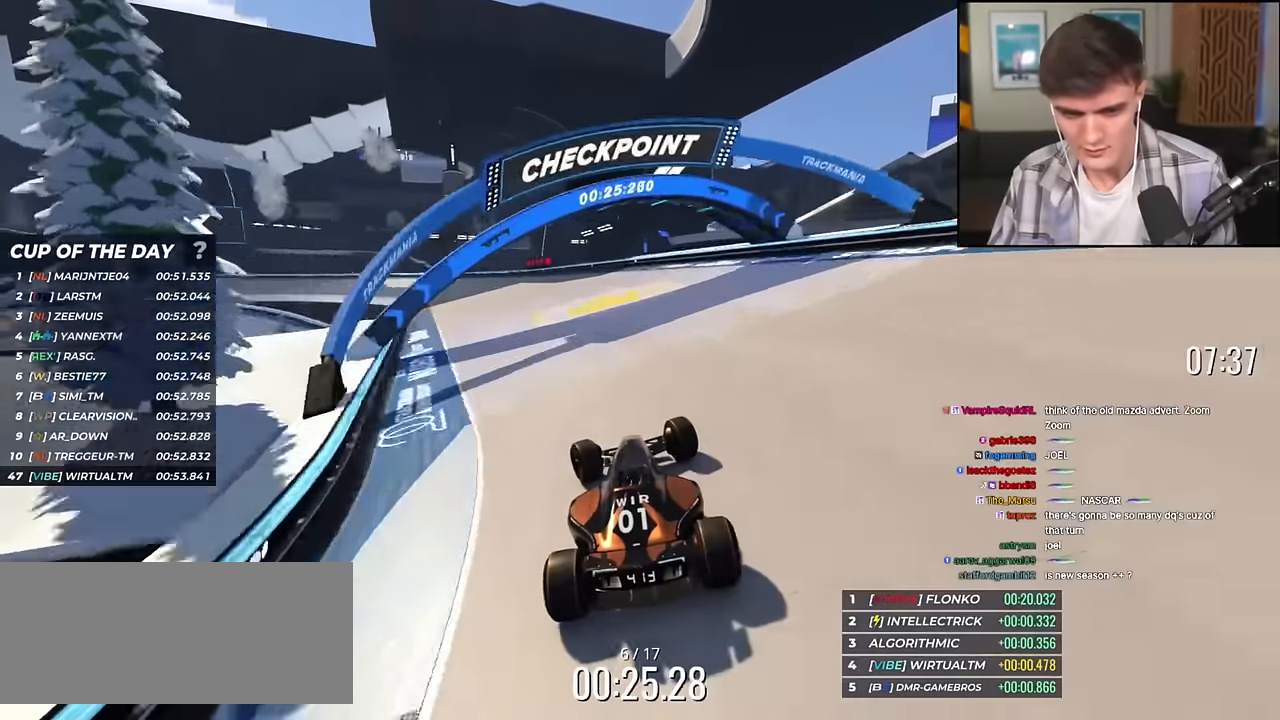
{"keys": ["left"], "events": [[484, "up", "up"]]}
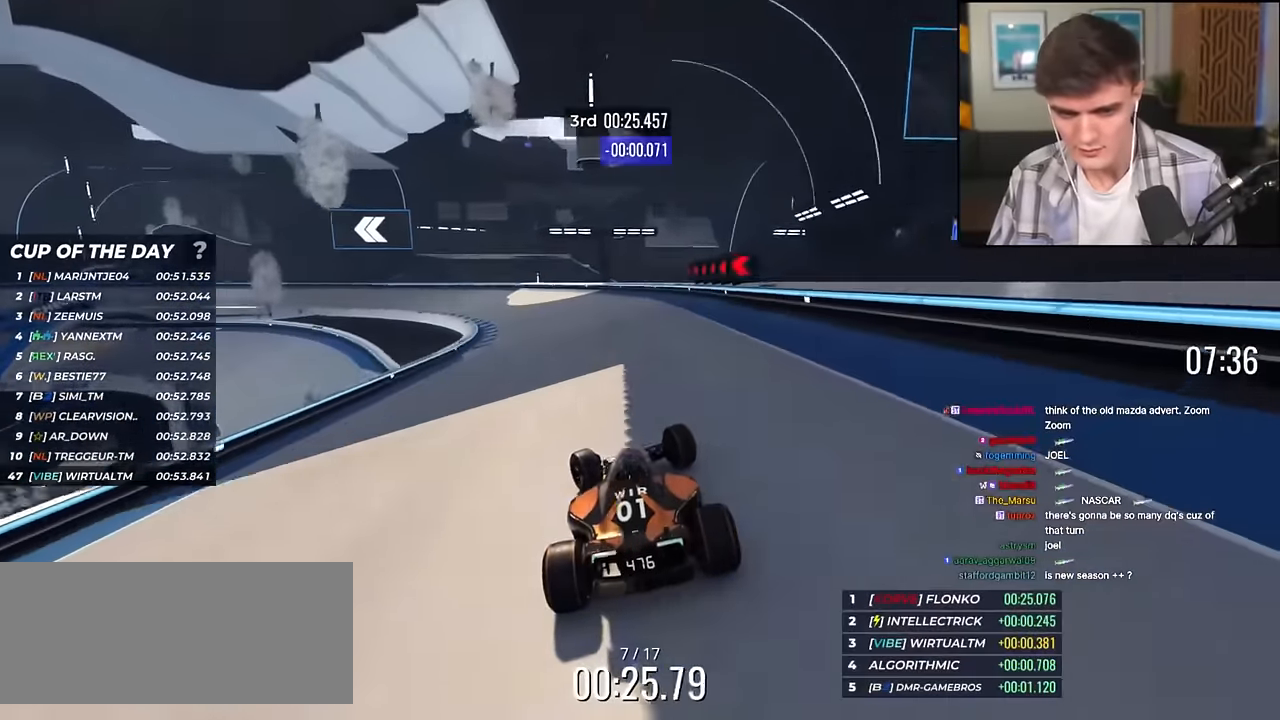
{"keys": ["left", "up"], "events": [[84, "up", "down"]]}
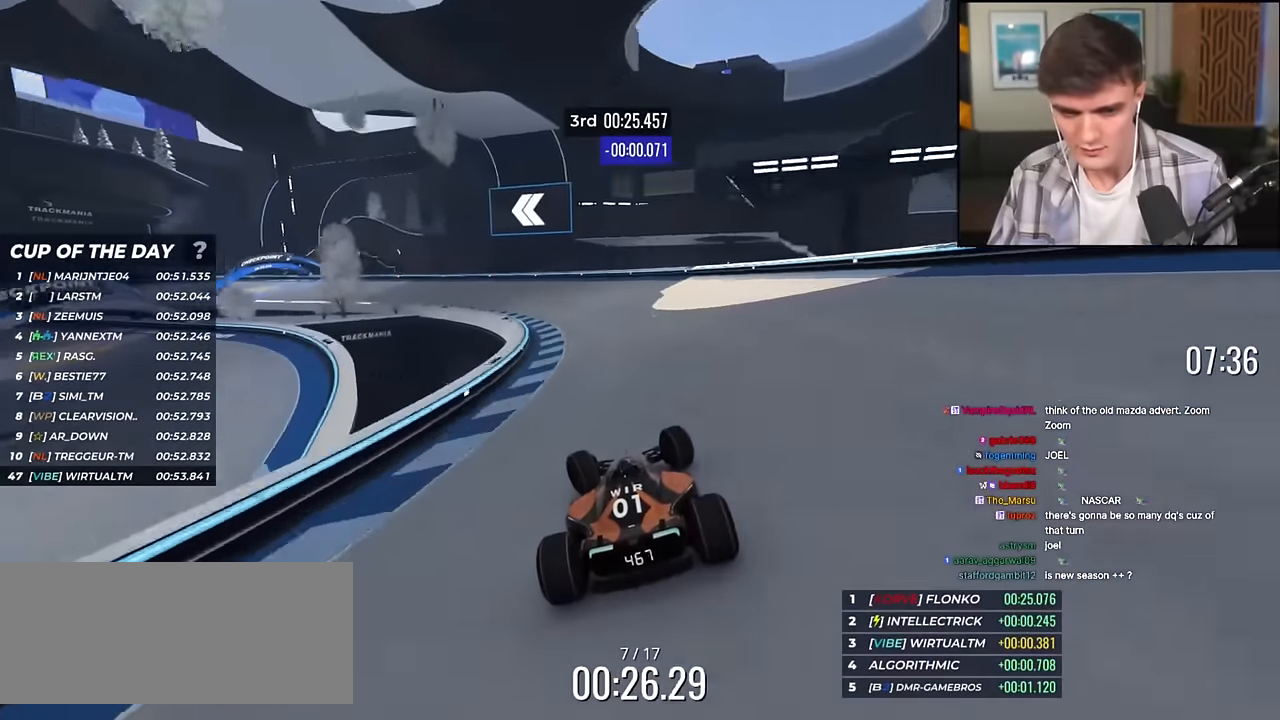
{"keys": ["left"], "events": [[467, "up", "up"]]}
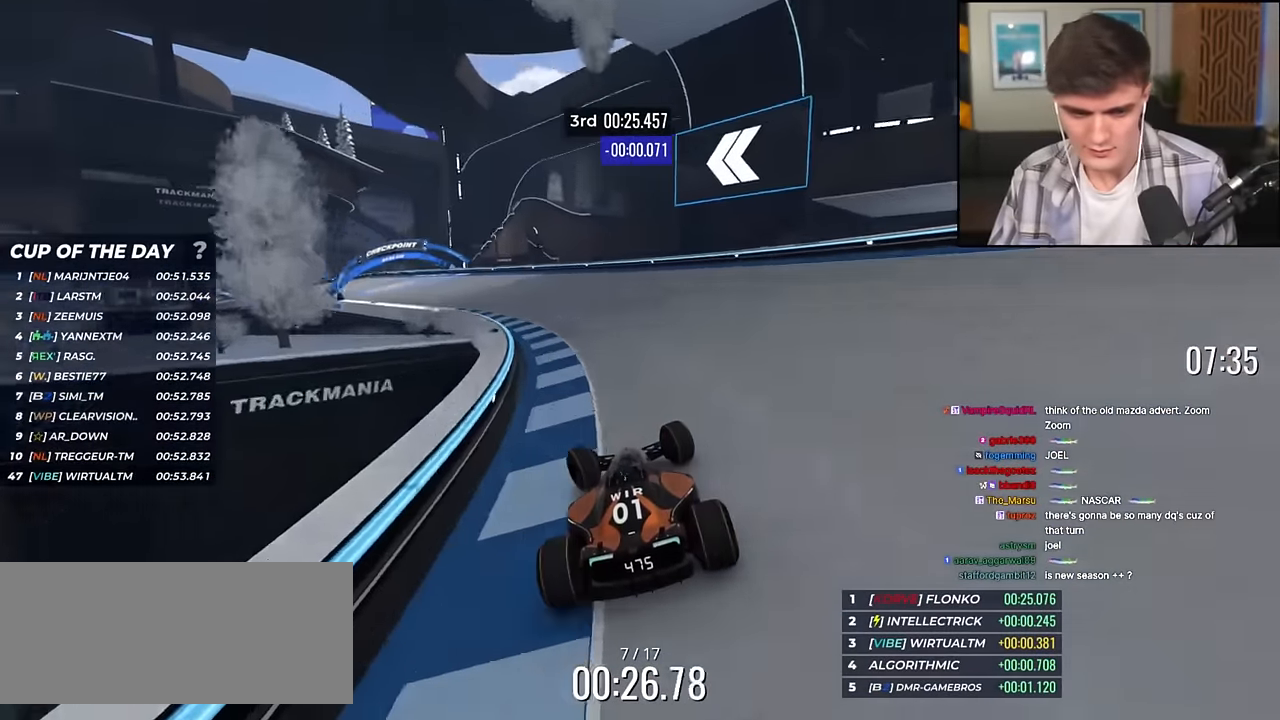
{"keys": ["left", "up"], "events": [[67, "up", "down"]]}
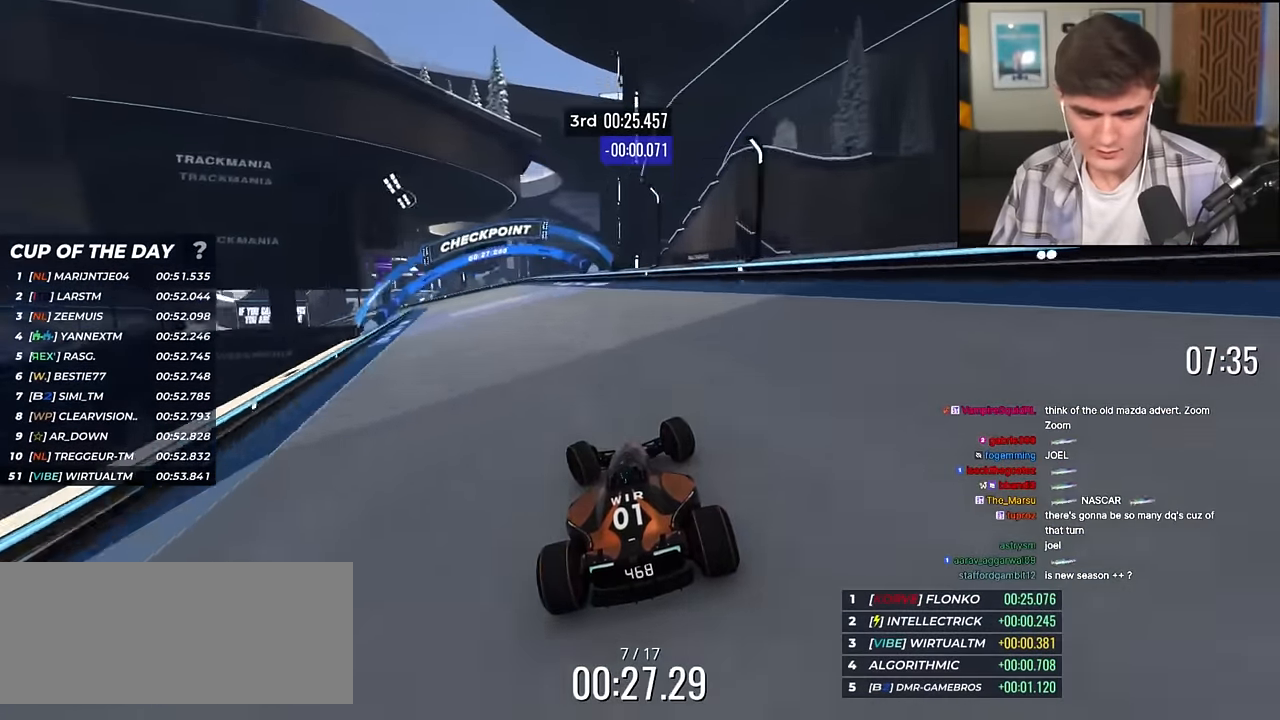
{"keys": ["left", "up"], "events": []}
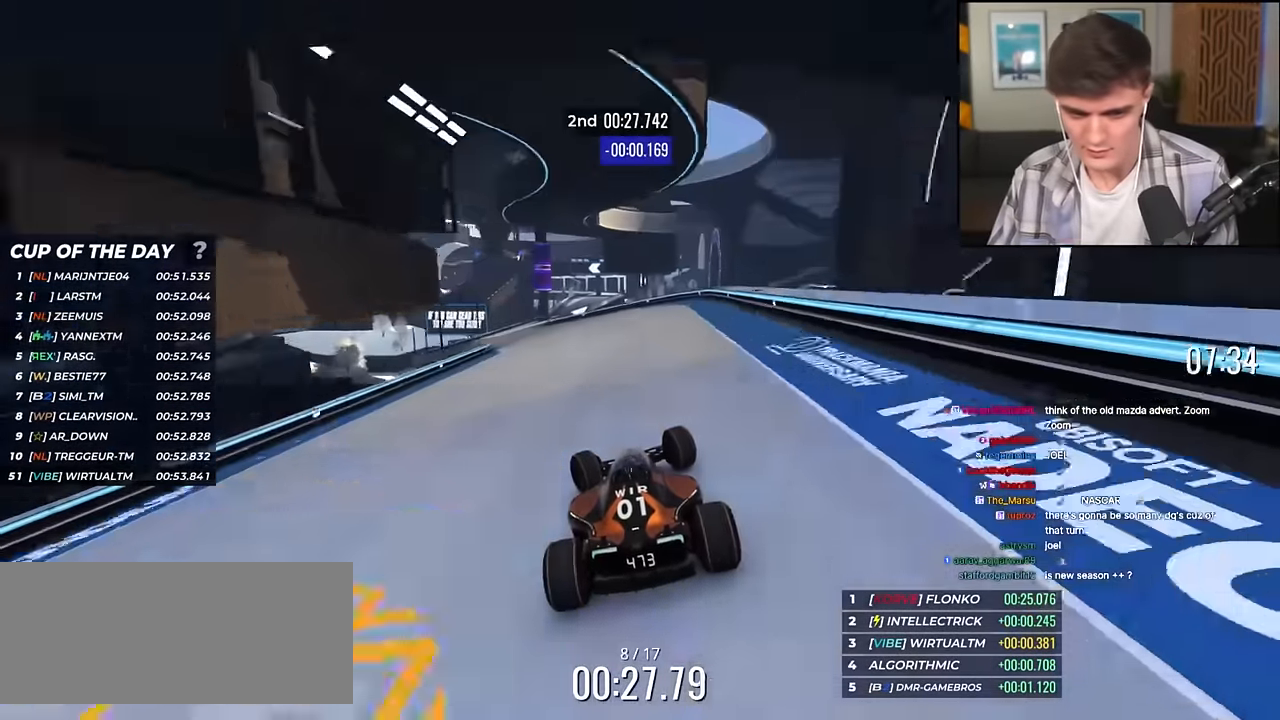
{"keys": ["right", "up"], "events": [[184, "left", "up"], [468, "right", "down"]]}
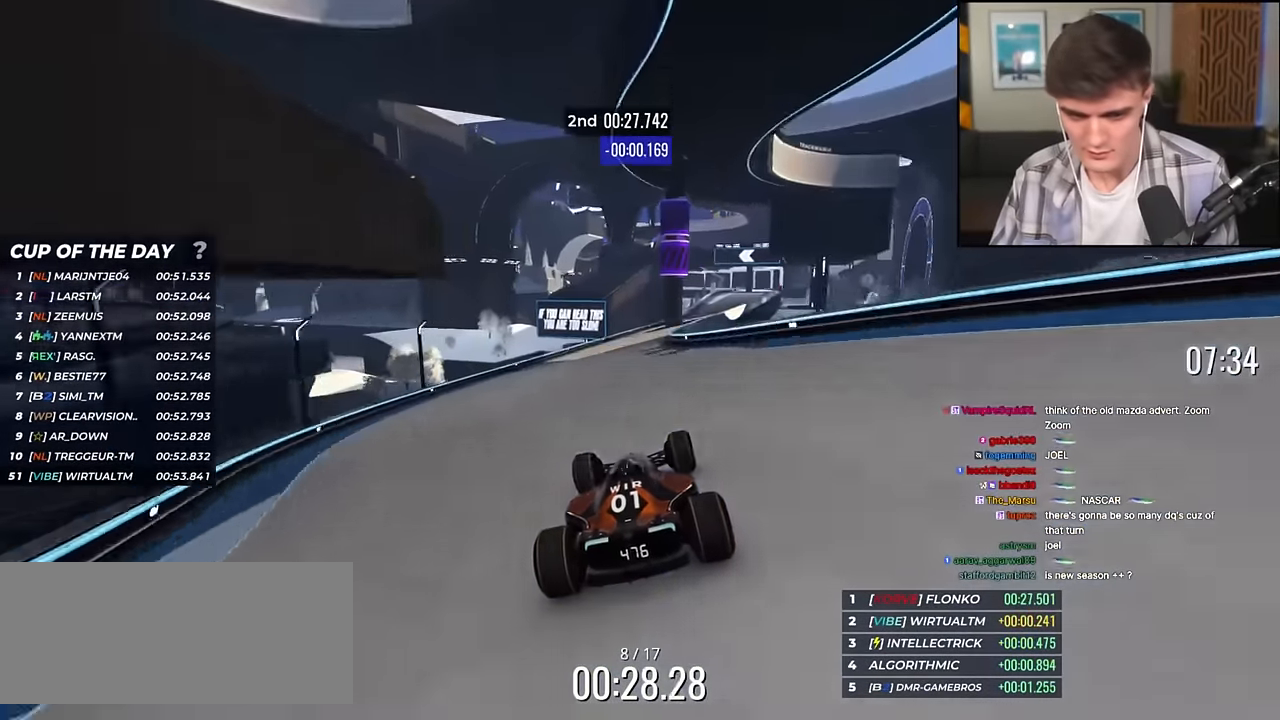
{"keys": ["right", "up"], "events": []}
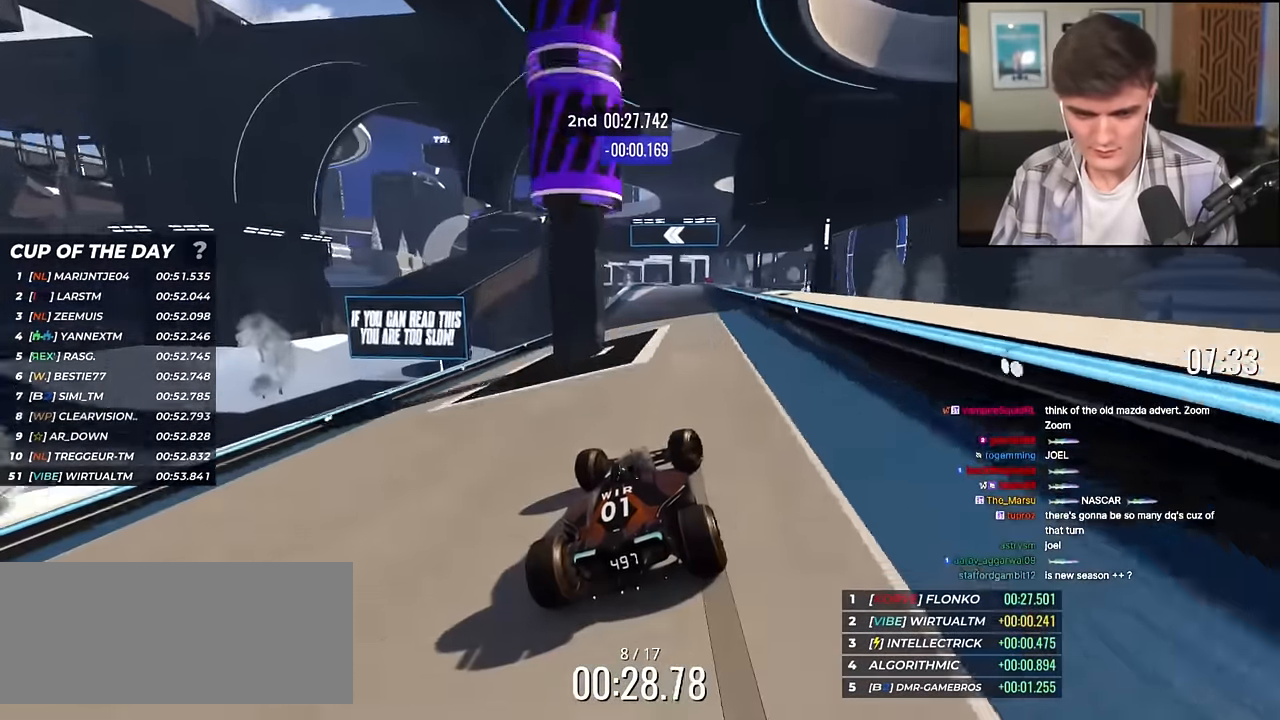
{"keys": ["up"], "events": [[34, "right", "up"]]}
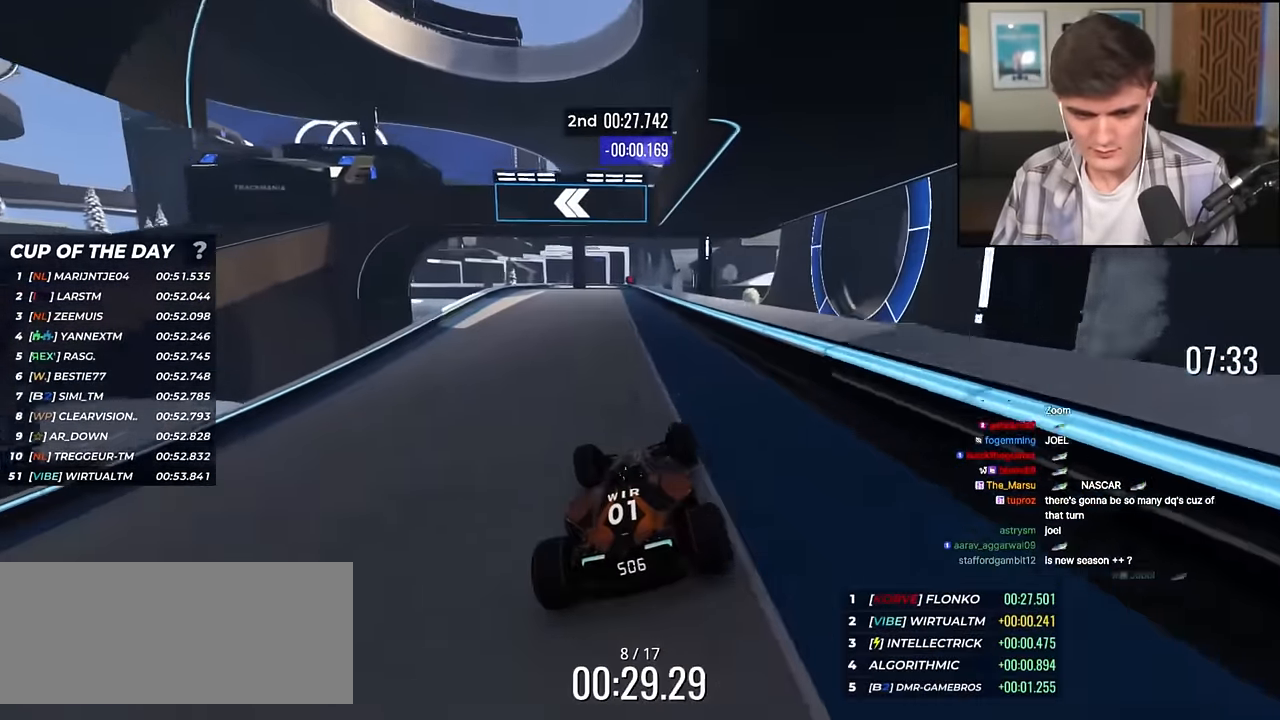
{"keys": ["up"], "events": [[100, "left", "down"], [183, "left", "up"]]}
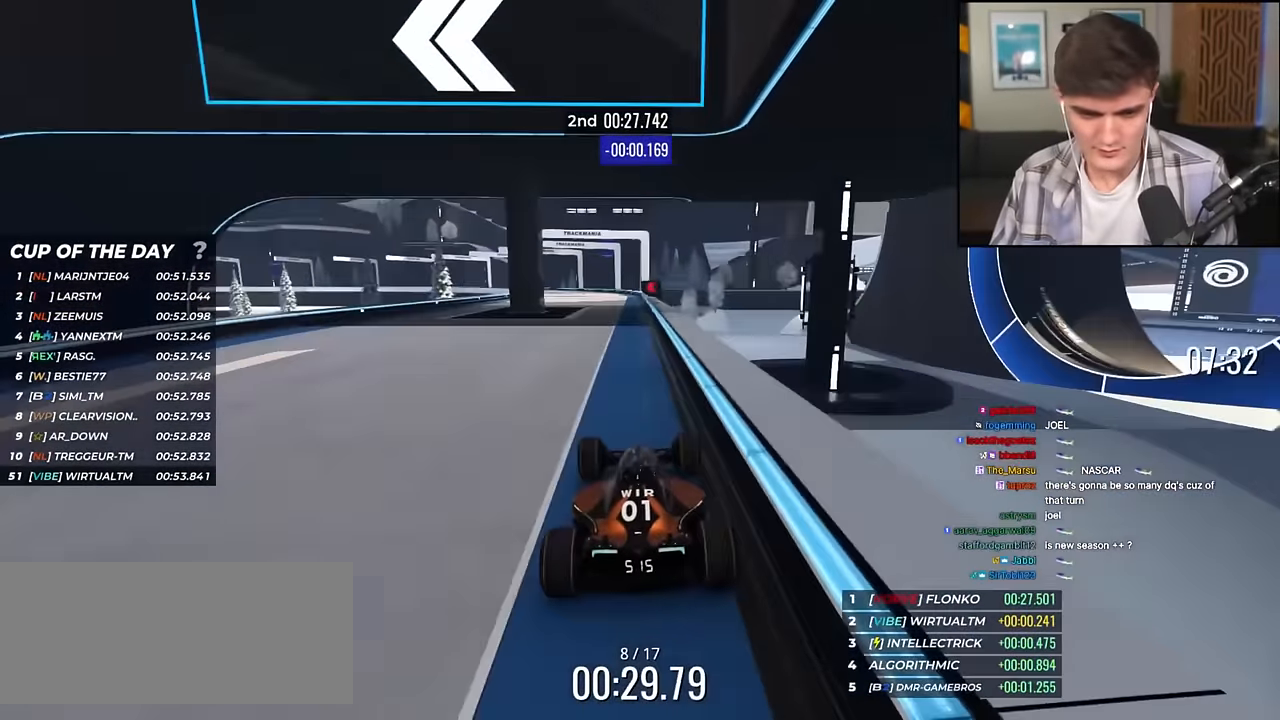
{"keys": ["left", "up"], "events": [[67, "left", "down"], [117, "left", "up"], [301, "left", "down"]]}
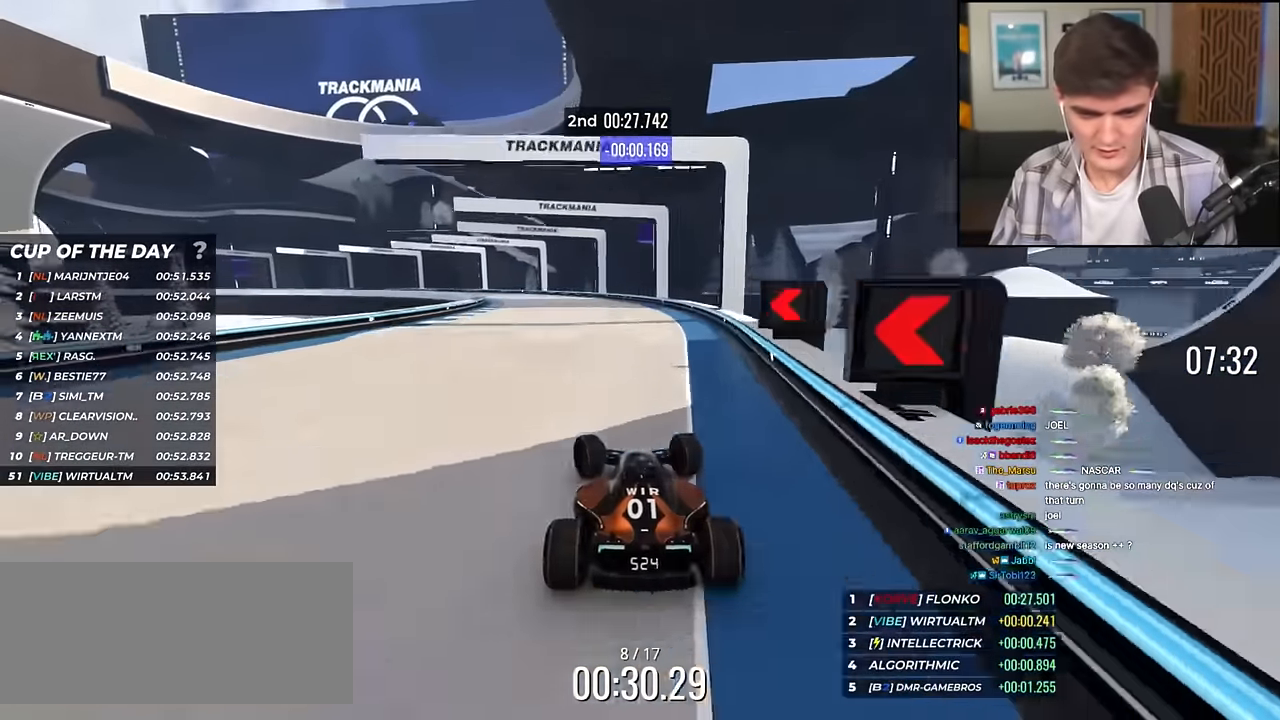
{"keys": ["left"], "events": [[317, "up", "up"]]}
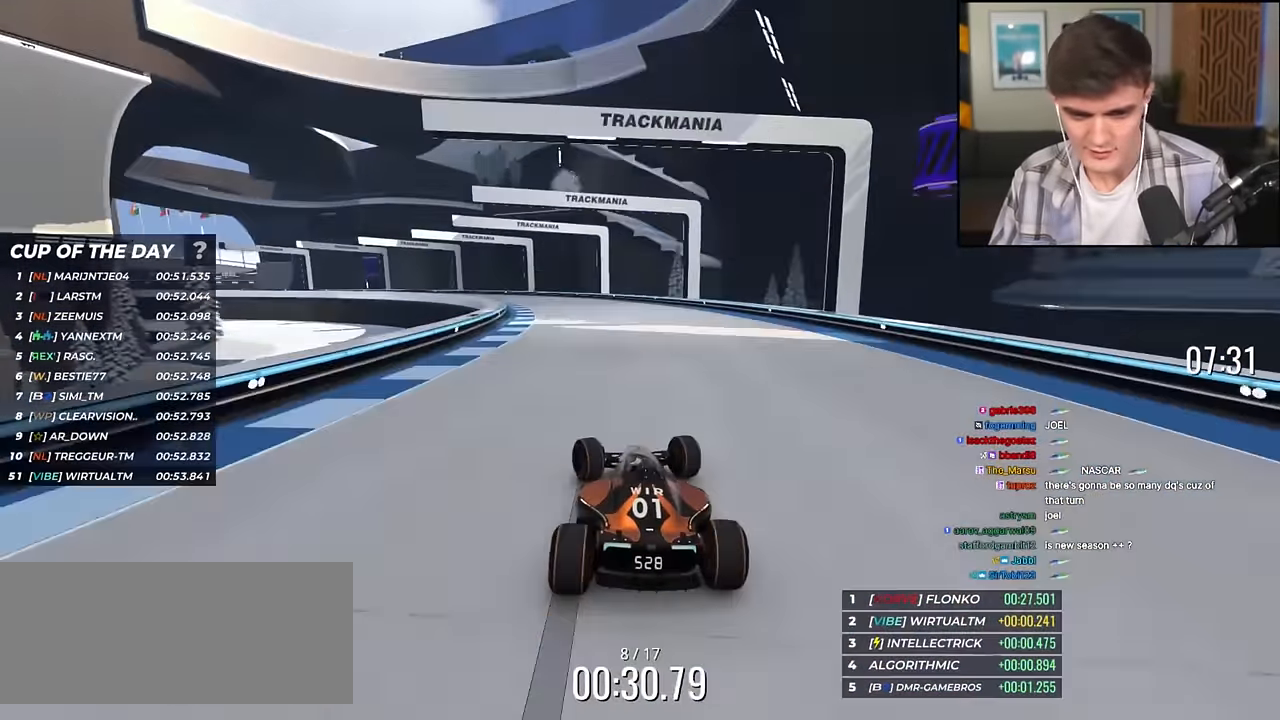
{"keys": ["left", "up"], "events": [[234, "up", "down"]]}
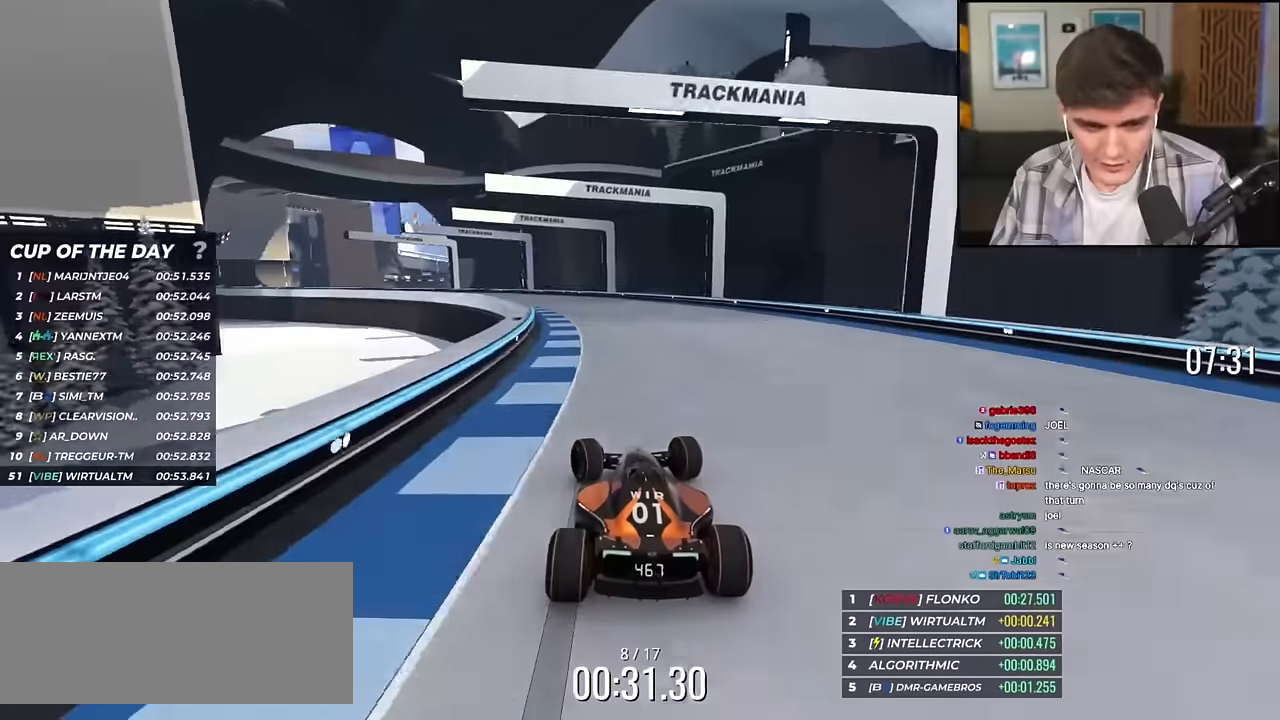
{"keys": ["left", "up"], "events": []}
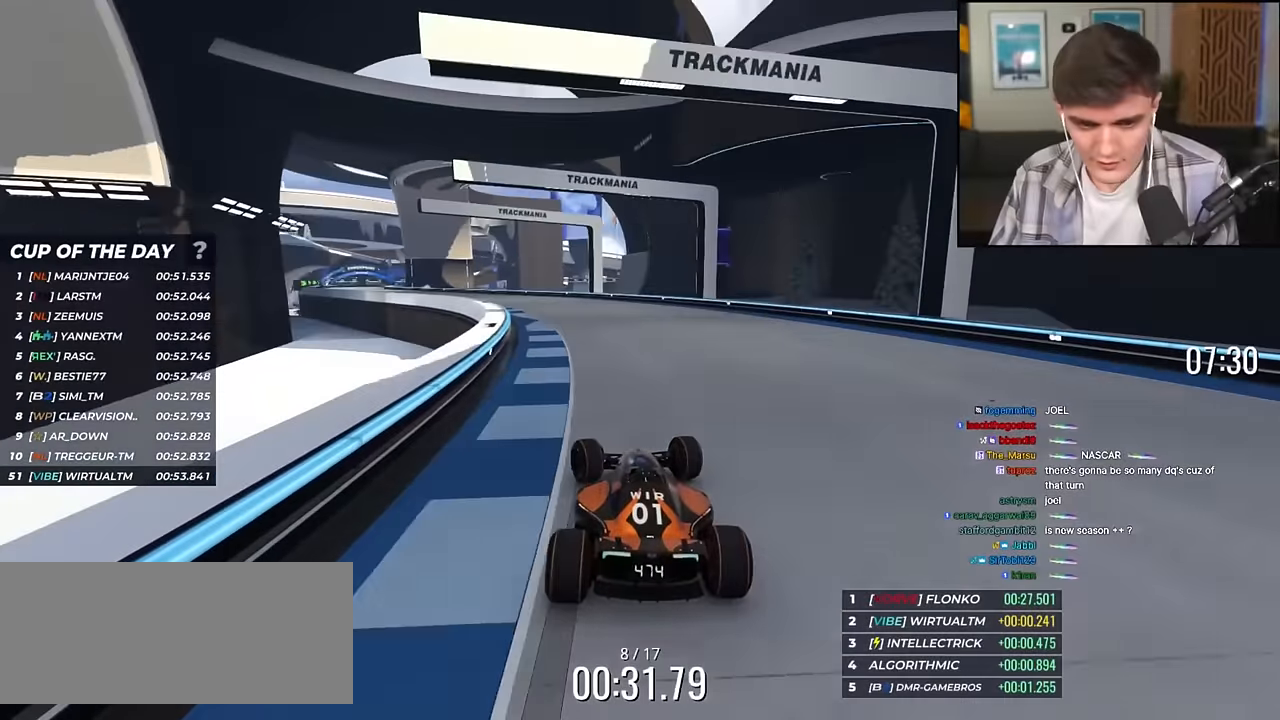
{"keys": ["left", "up"], "events": []}
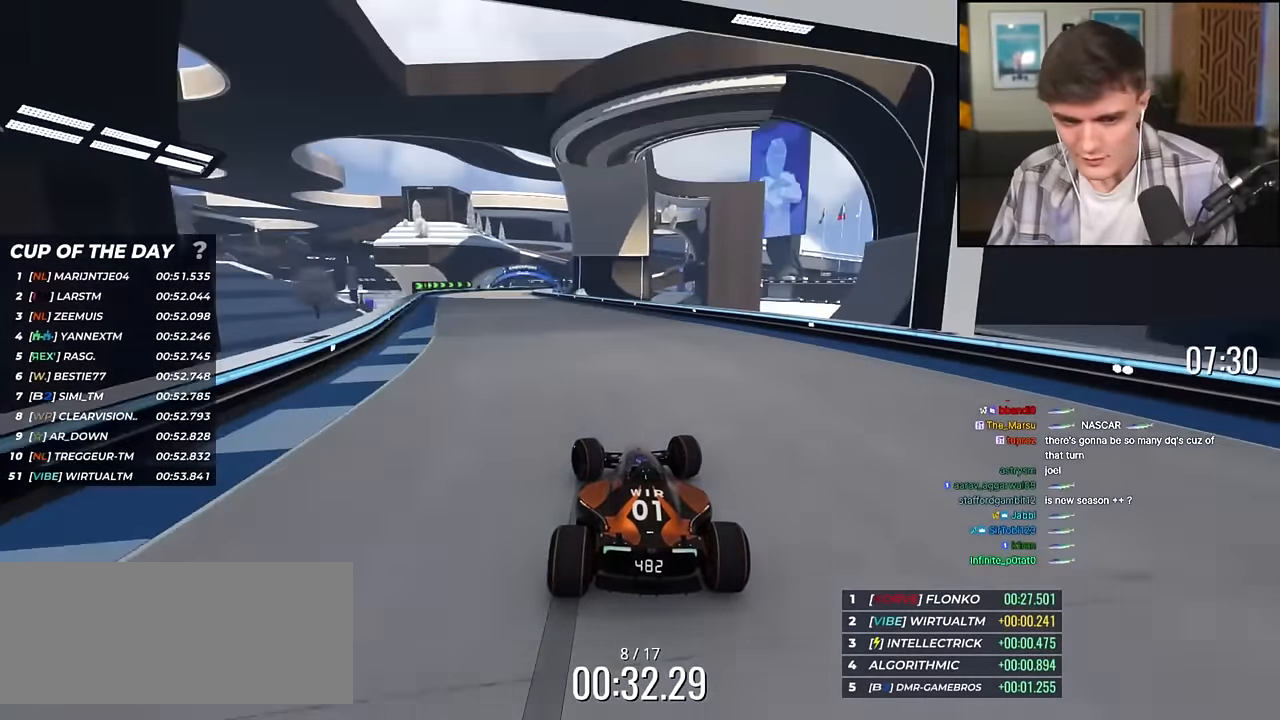
{"keys": ["up"], "events": [[234, "left", "up"]]}
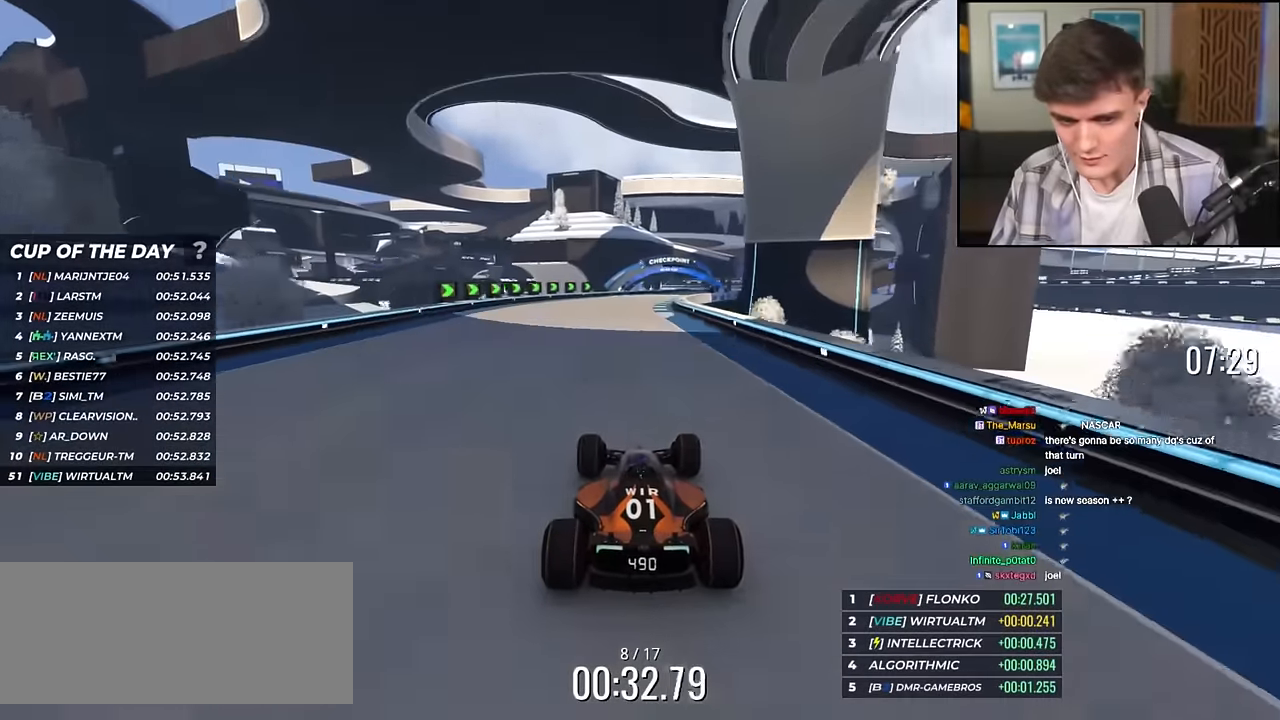
{"keys": ["right", "up"], "events": [[67, "right", "down"], [150, "right", "up"], [250, "right", "down"]]}
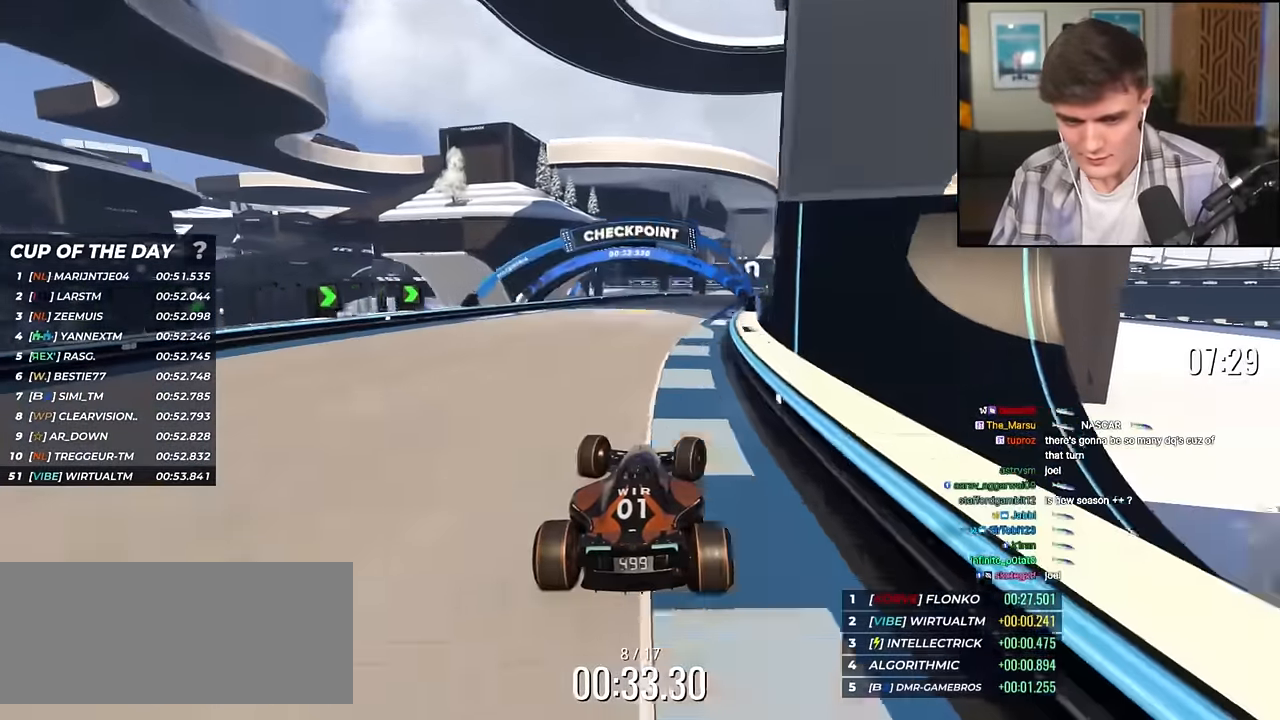
{"keys": ["up"], "events": [[167, "right", "up"]]}
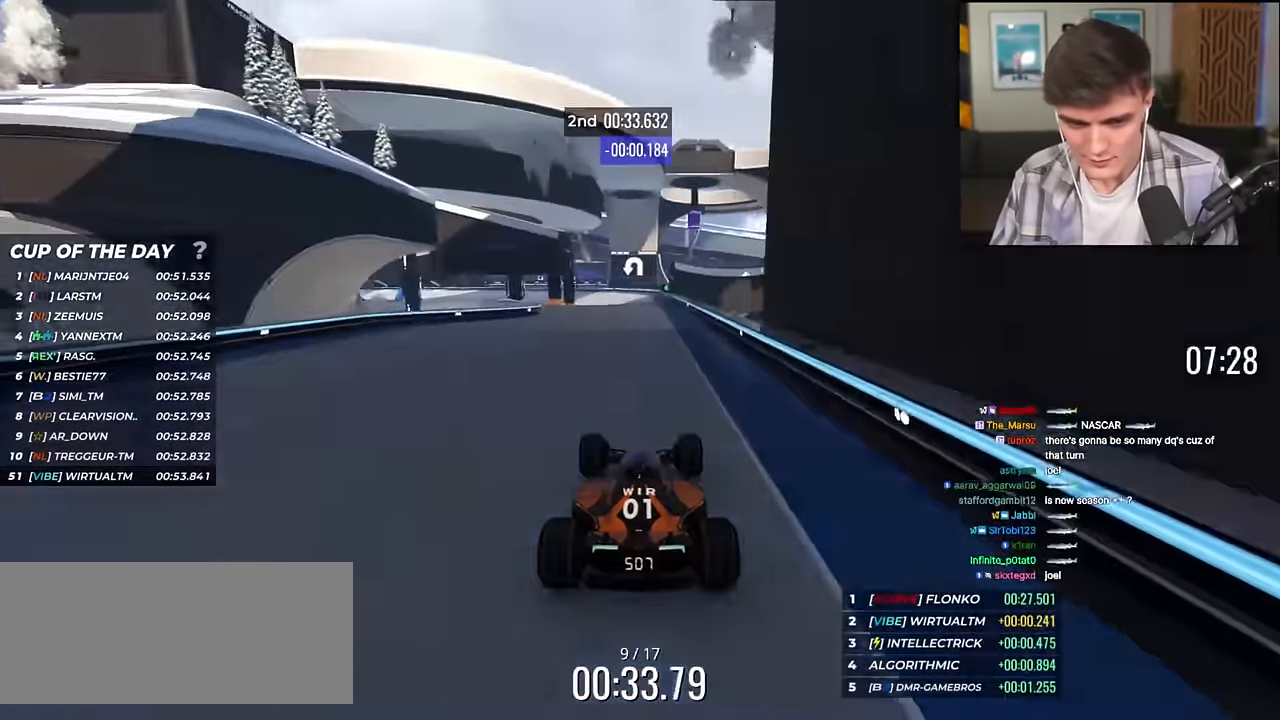
{"keys": [], "events": [[100, "right", "down"], [183, "right", "up"], [233, "up", "up"], [334, "left", "down"], [367, "left", "up"]]}
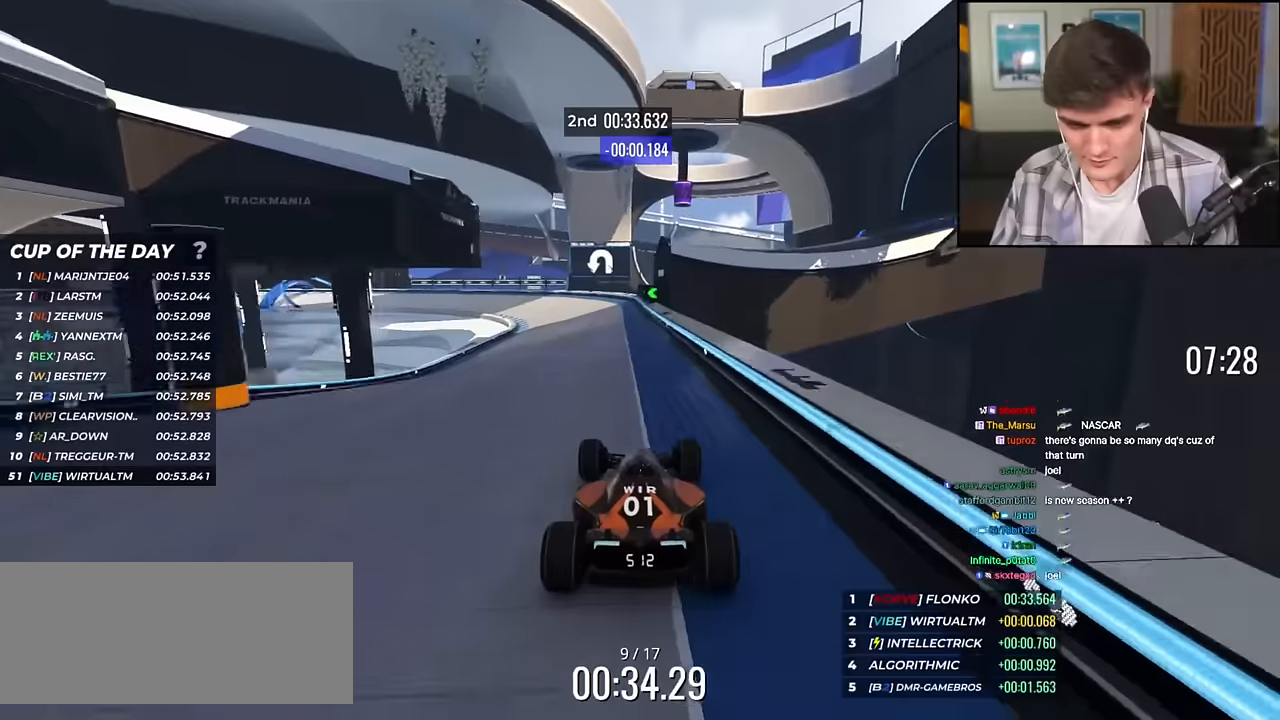
{"keys": ["up"], "events": [[67, "left", "down"], [201, "up", "down"], [384, "left", "up"]]}
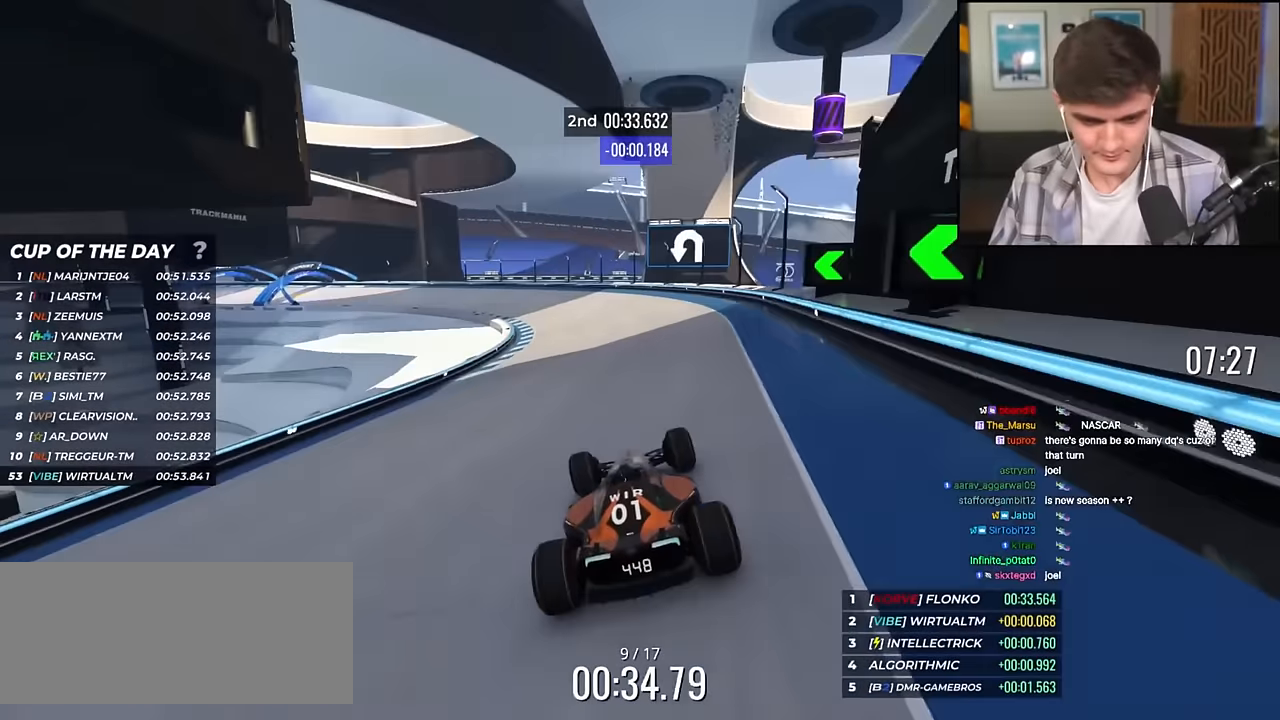
{"keys": ["left", "up"], "events": [[33, "left", "down"]]}
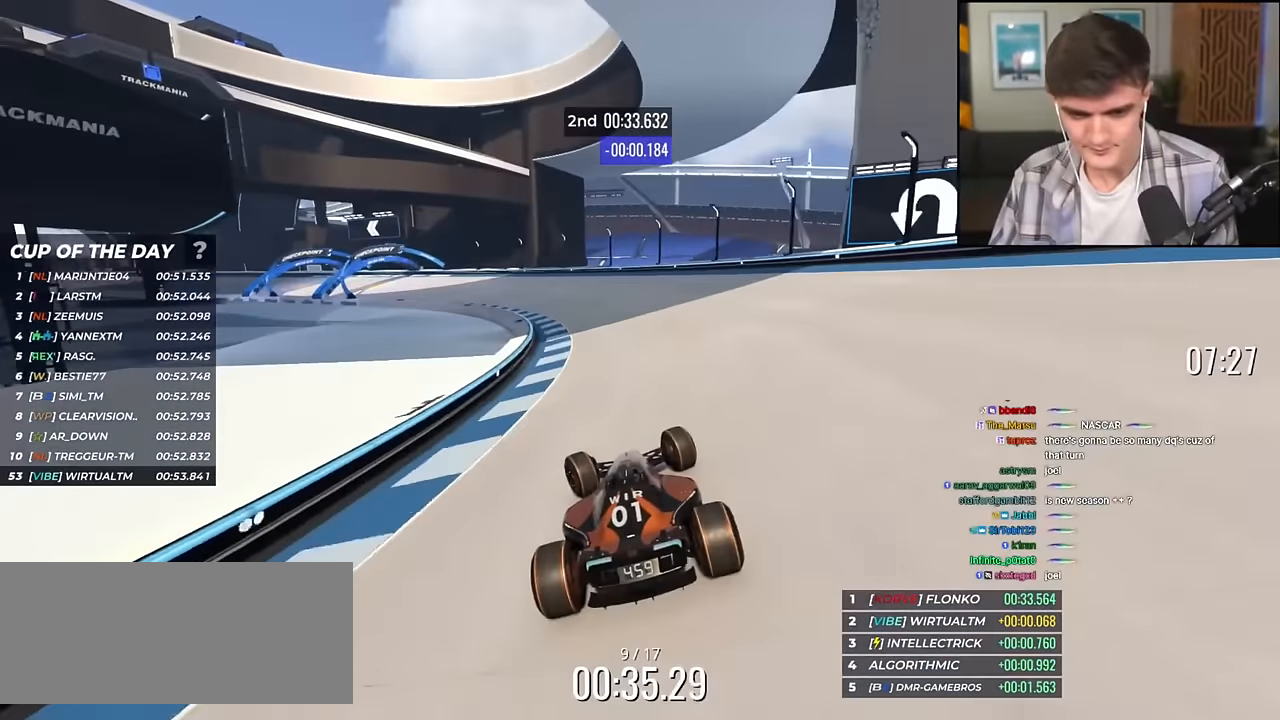
{"keys": ["left", "up"], "events": [[134, "left", "up"], [184, "left", "down"]]}
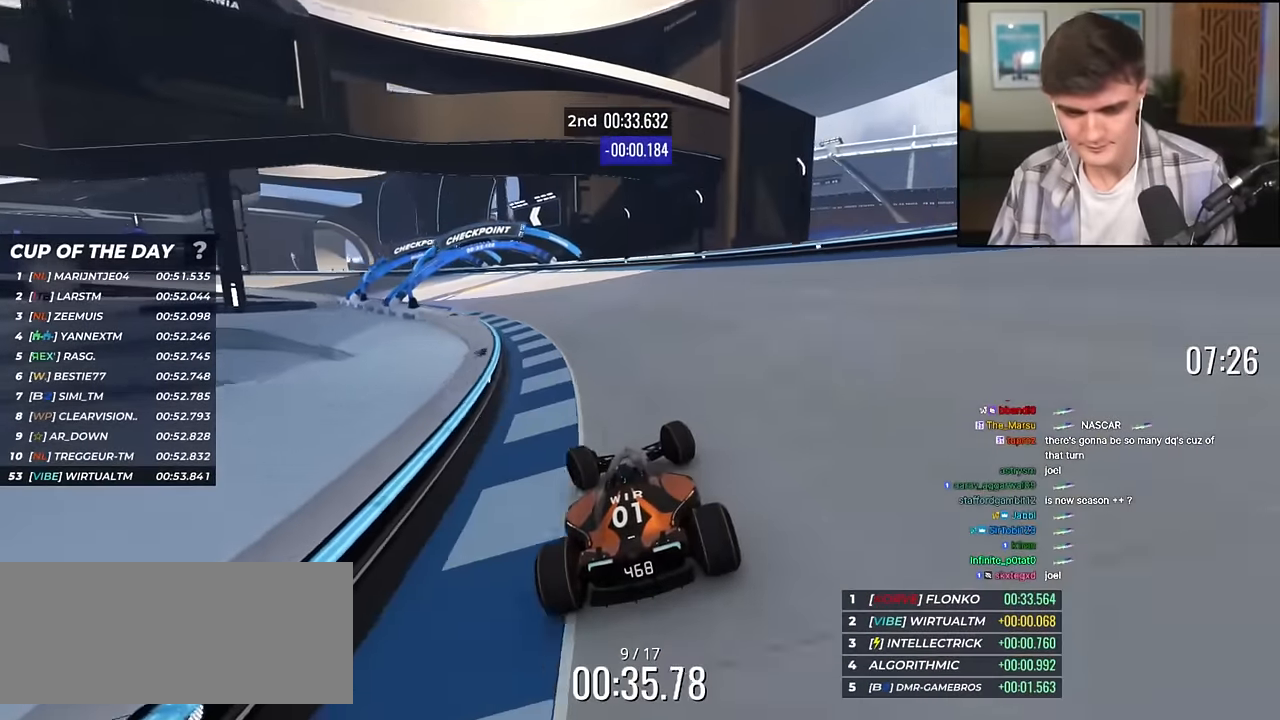
{"keys": ["left", "up"], "events": []}
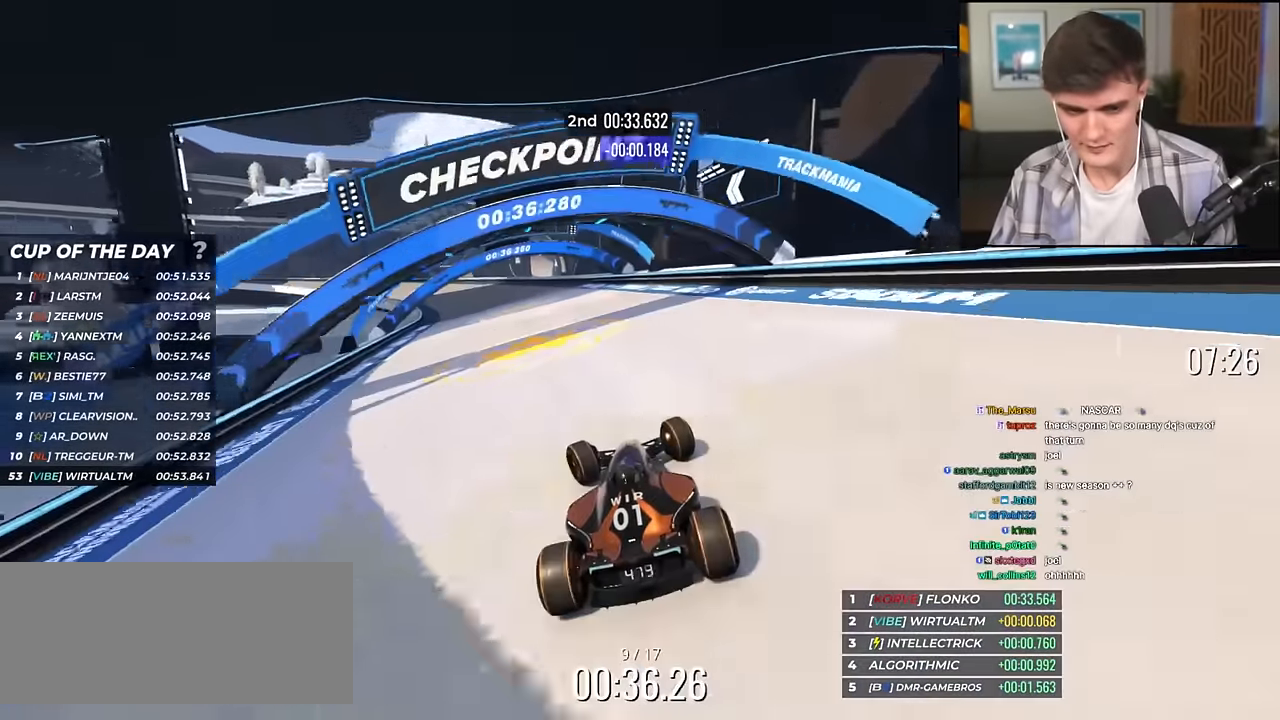
{"keys": ["left", "up"], "events": []}
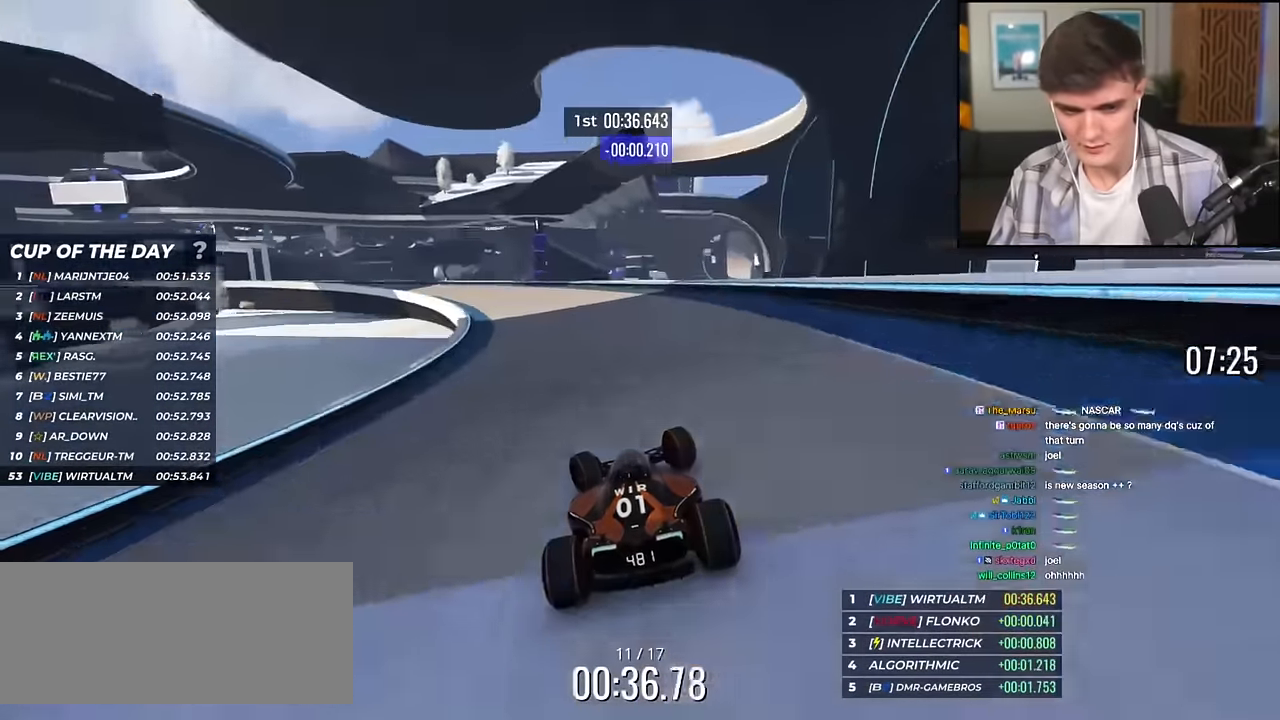
{"keys": ["left", "up"], "events": [[50, "left", "up"], [100, "left", "down"]]}
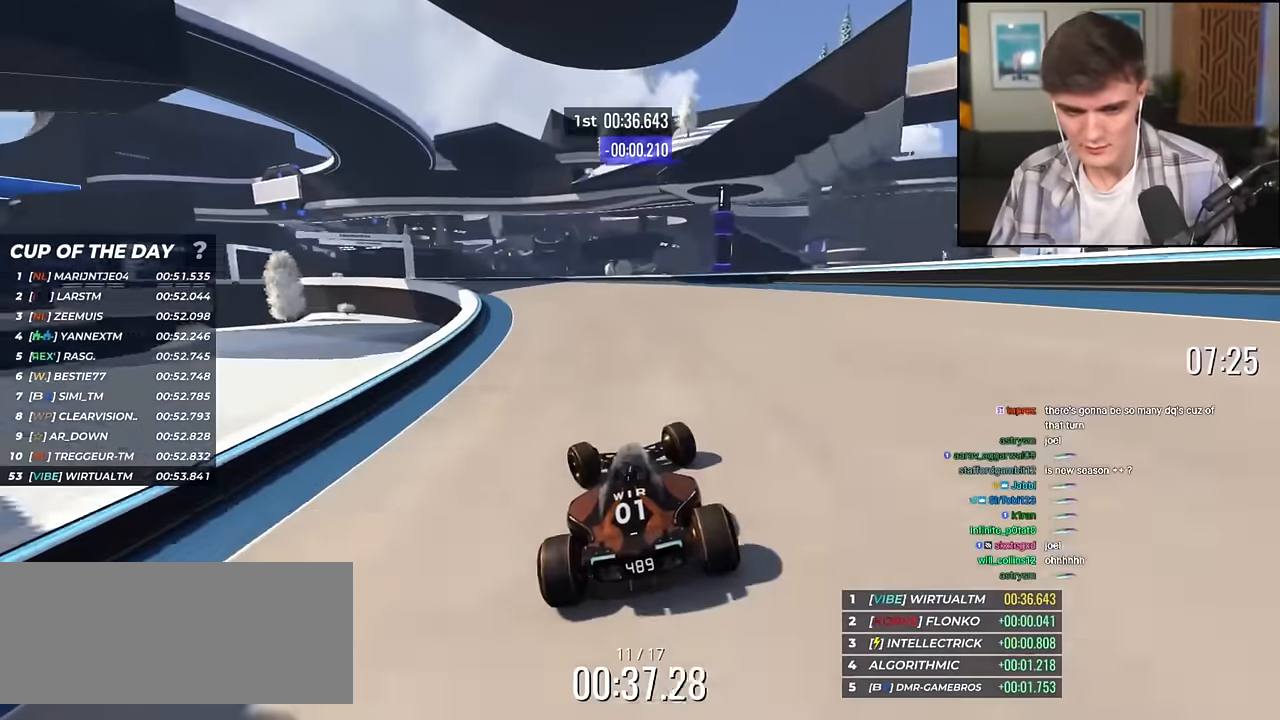
{"keys": ["left", "up"], "events": [[16, "up", "up"], [116, "up", "down"]]}
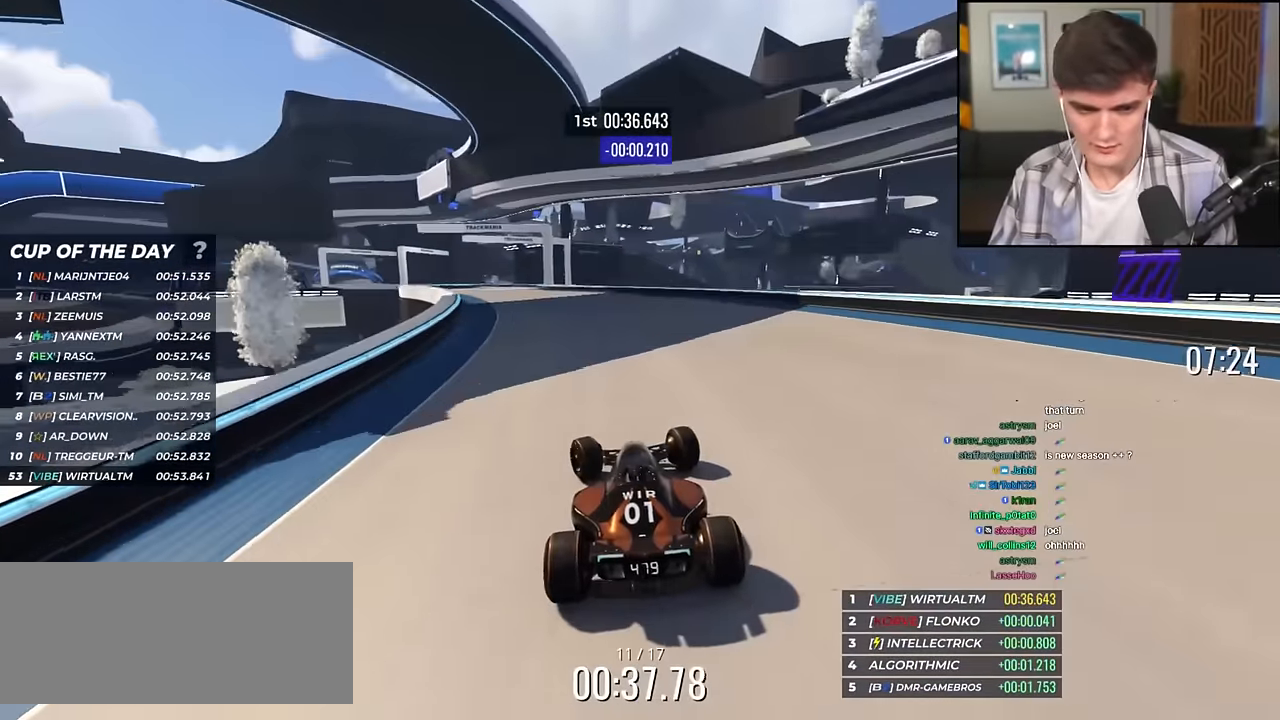
{"keys": ["up"], "events": [[167, "left", "up"]]}